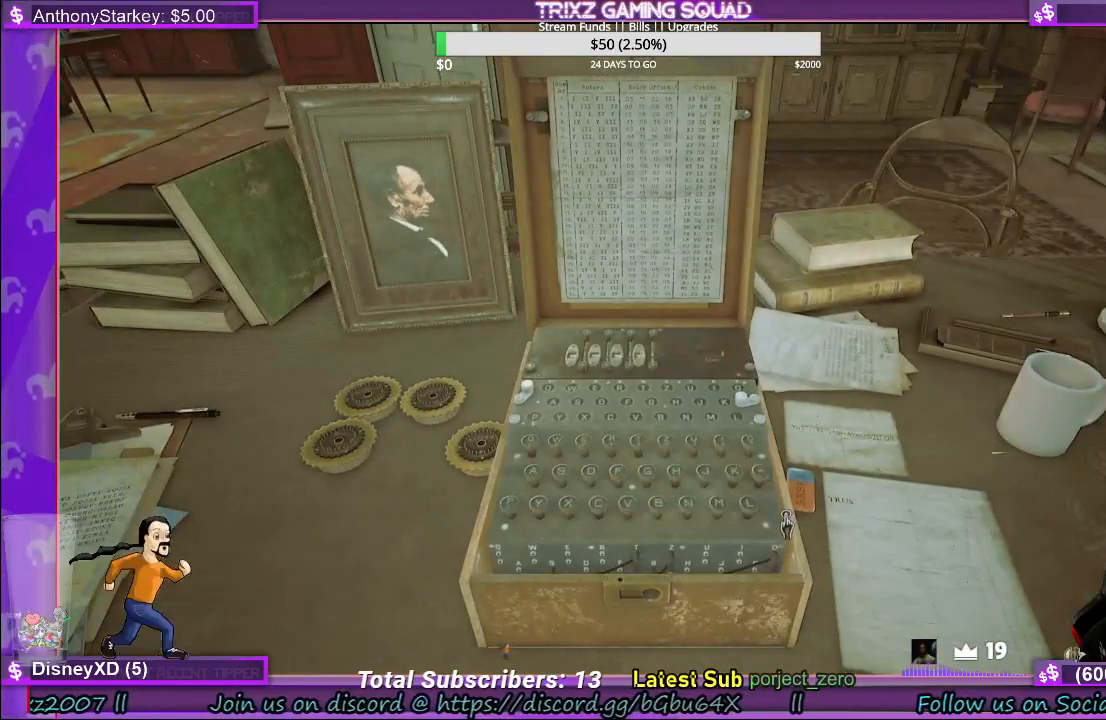
Gameplay with keyboard and mouse; each line is a JSON object with the keys and mouse buttons held at the frame after it. "events" lists presses ("down") and releases ("up") of "a", "ctrl", "d", "e", "f", "q", "r", "s", "shift", "space", "tab", "w", "mouse_left", "mouse_wheel", "mouse_right" and "mouse_mb4" between this image and that frame as [ms after this image, input, new state], when the widget could be followed in between. "mouse_left", "mouse_wheel", "mouse_right", "mouse_mb4" = the "left", "wheel", "right", "mb4" buttons of the "mouse" list. No other keys are recorded. "wheel" means that the mouse wheel is clicked or scrolled. Mouse movement is not recorded.
{"keys": [], "mouse": [], "events": []}
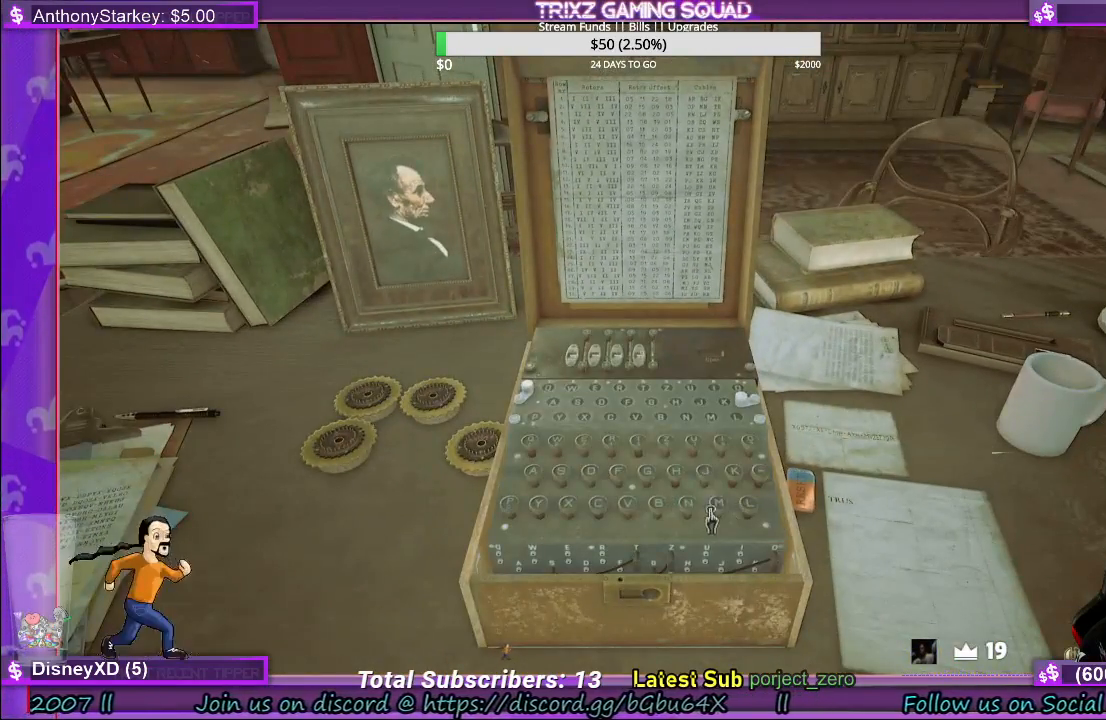
{"keys": [], "mouse": [], "events": [[183, "mouse_left", "down"], [283, "mouse_left", "up"]]}
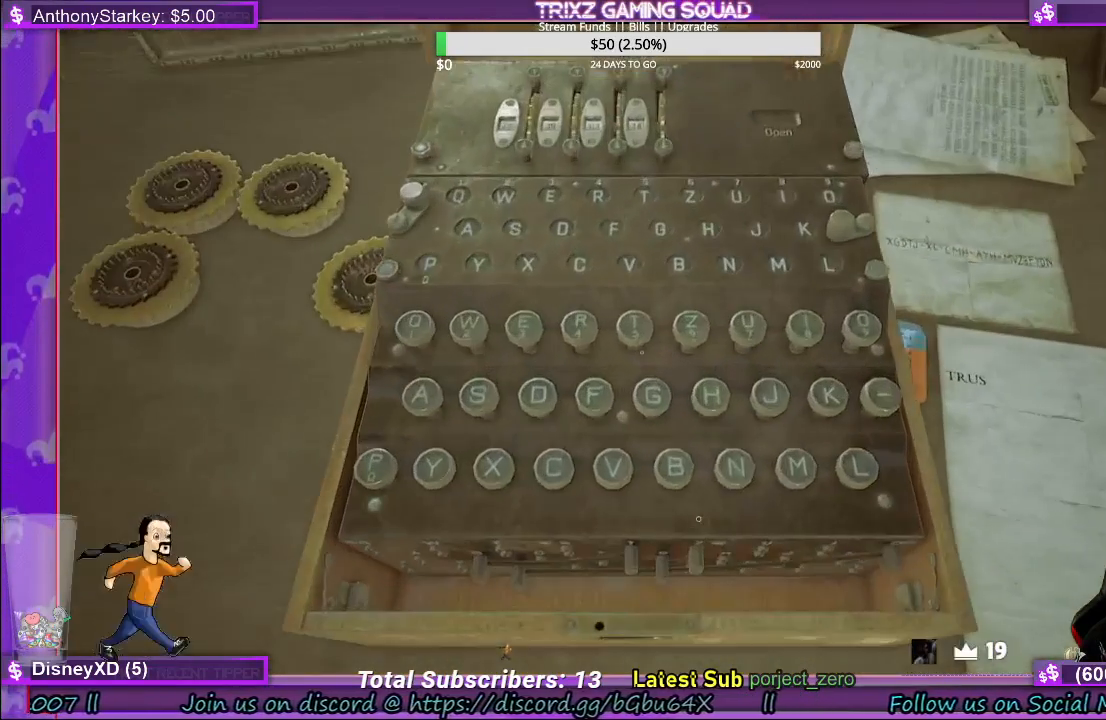
{"keys": [], "mouse": [], "events": []}
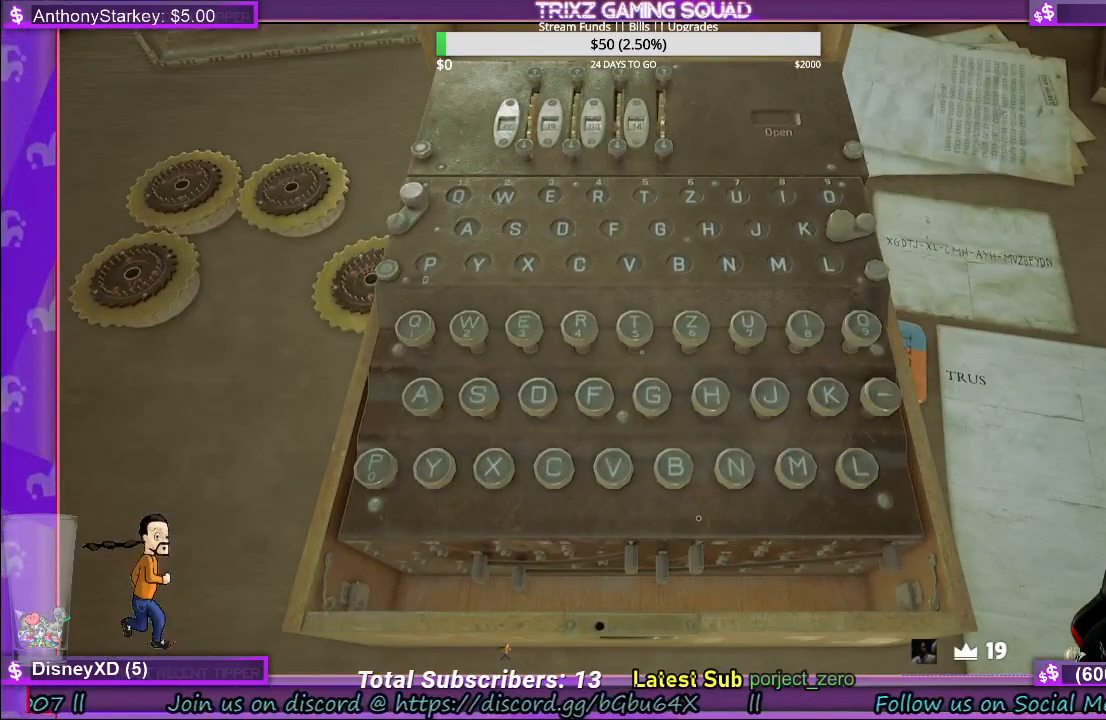
{"keys": [], "mouse": [], "events": []}
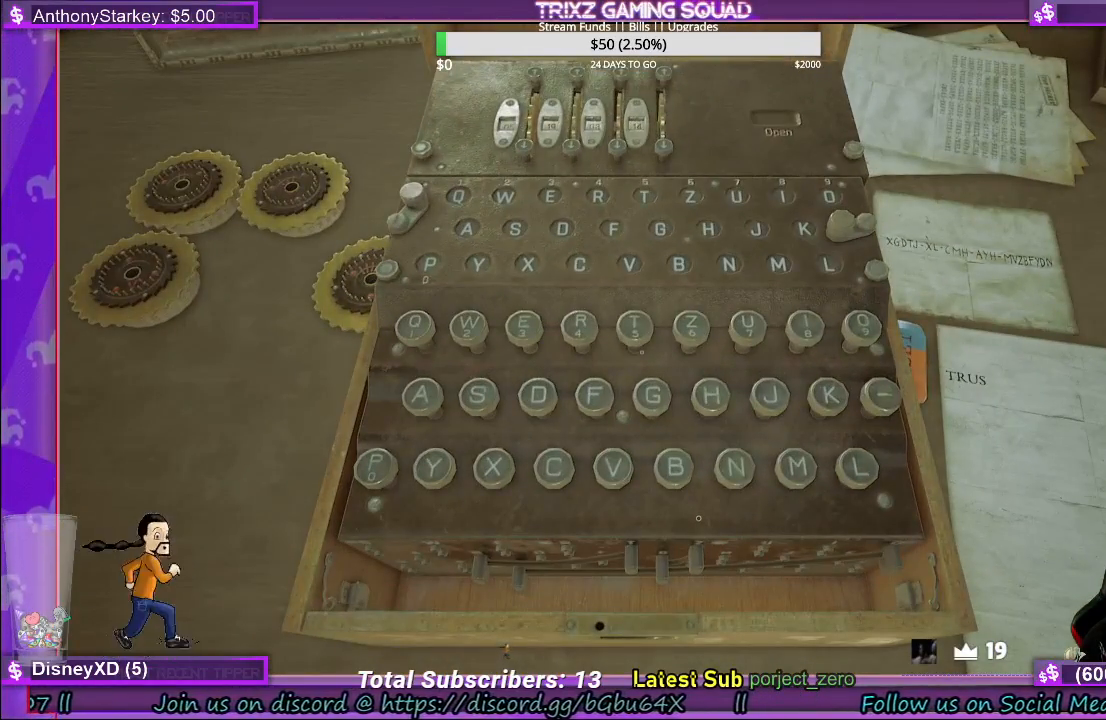
{"keys": [], "mouse": [], "events": []}
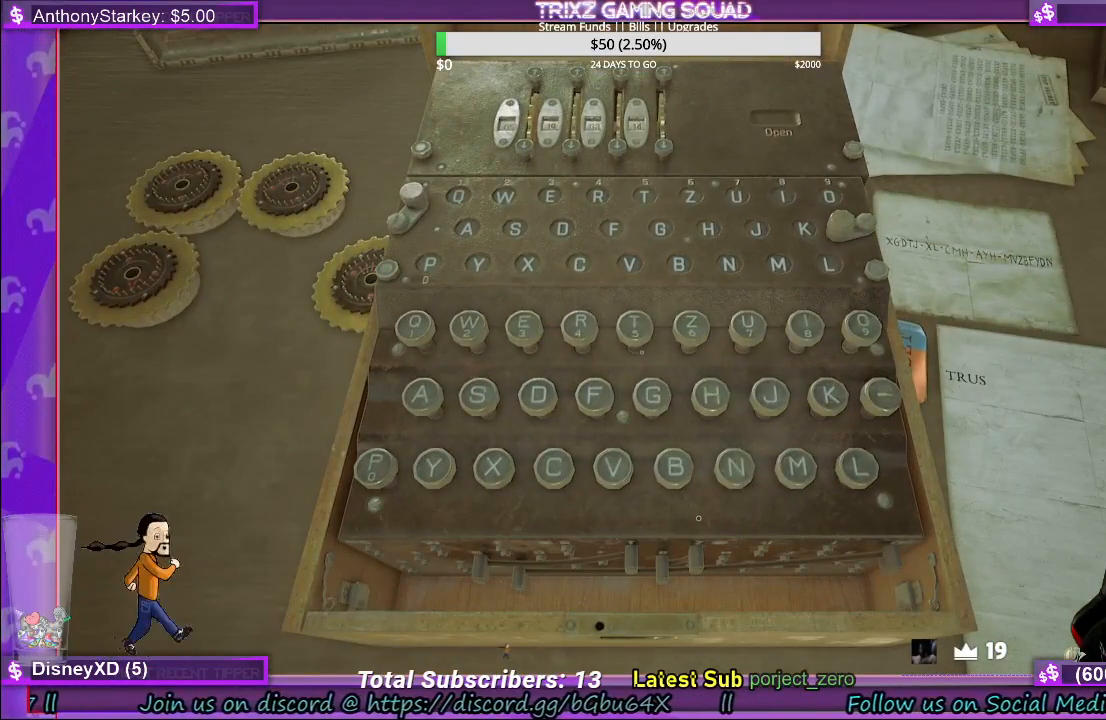
{"keys": [], "mouse": [], "events": []}
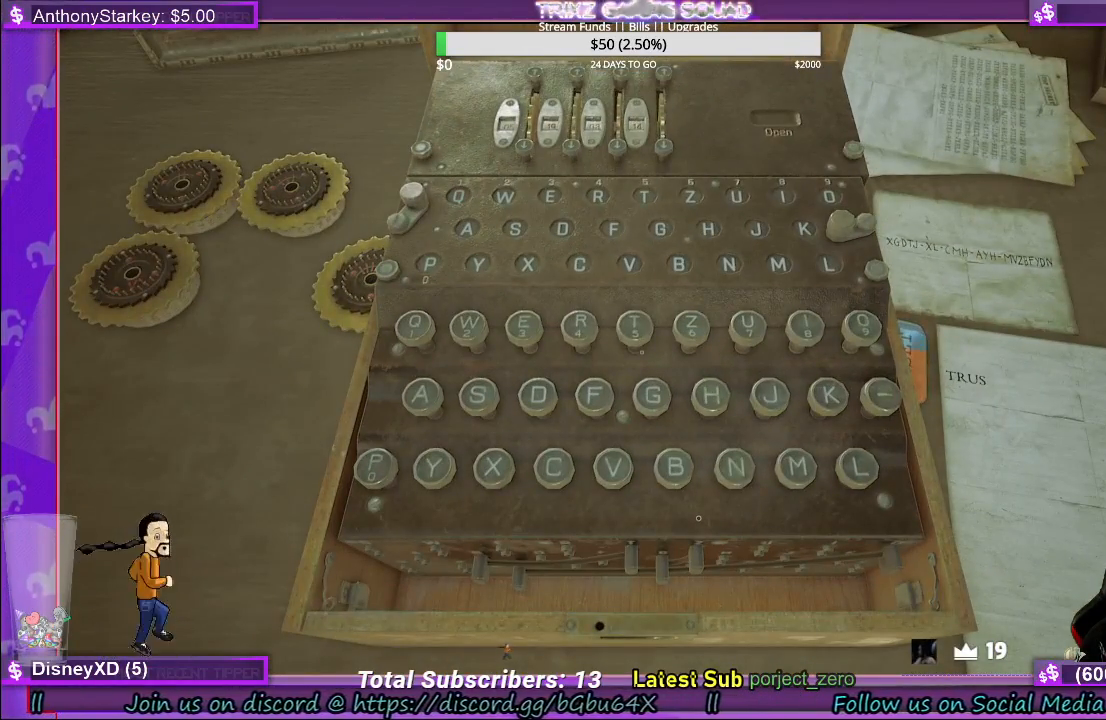
{"keys": [], "mouse": [], "events": []}
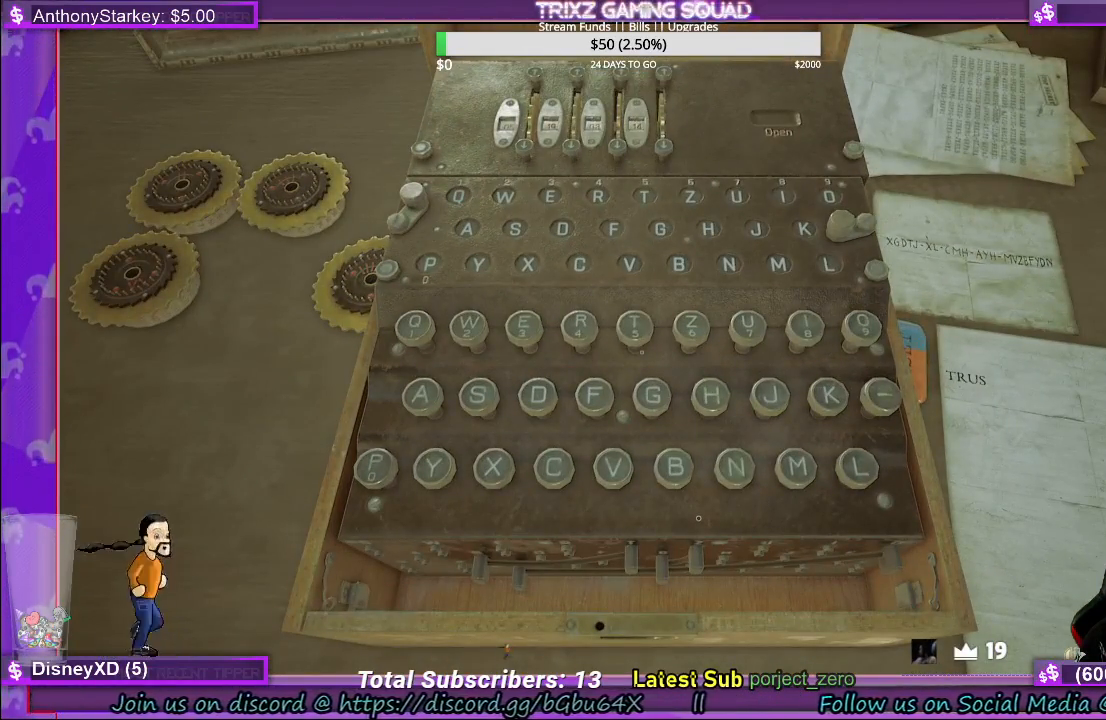
{"keys": [], "mouse": [], "events": []}
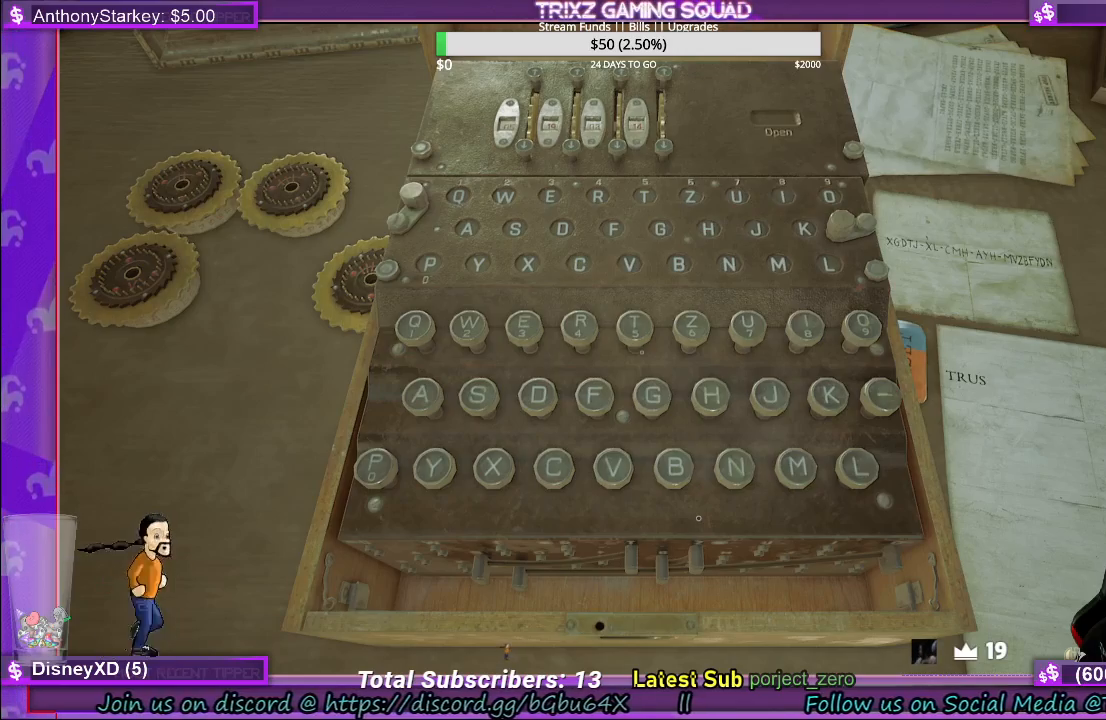
{"keys": [], "mouse": [], "events": []}
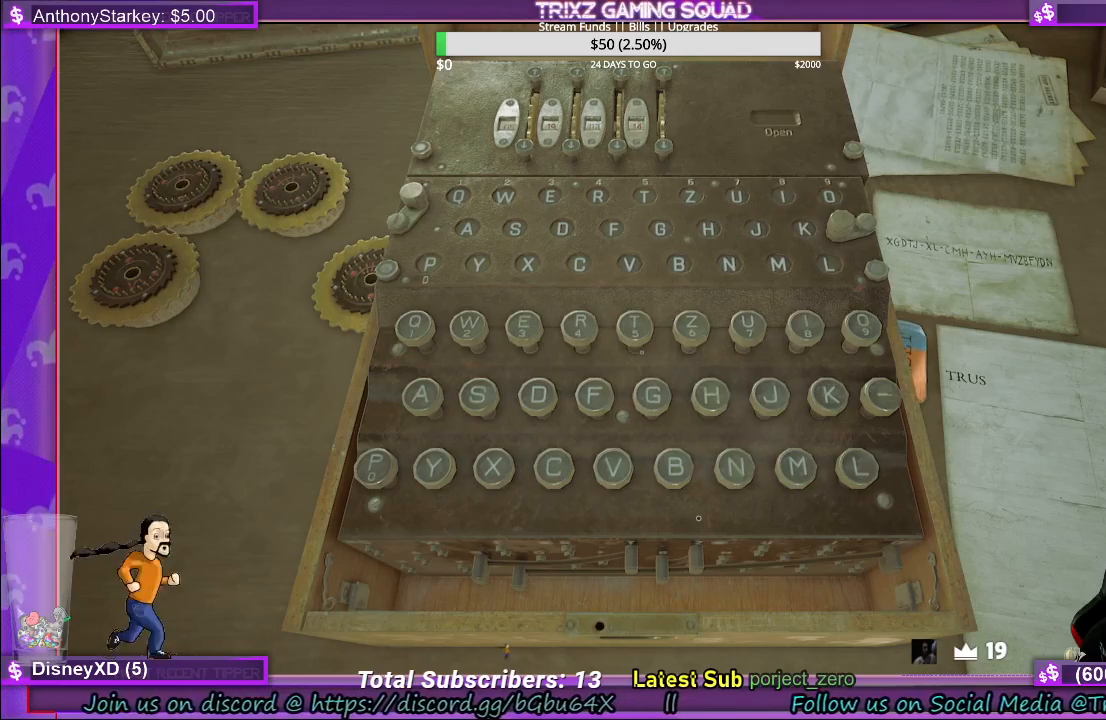
{"keys": [], "mouse": [], "events": []}
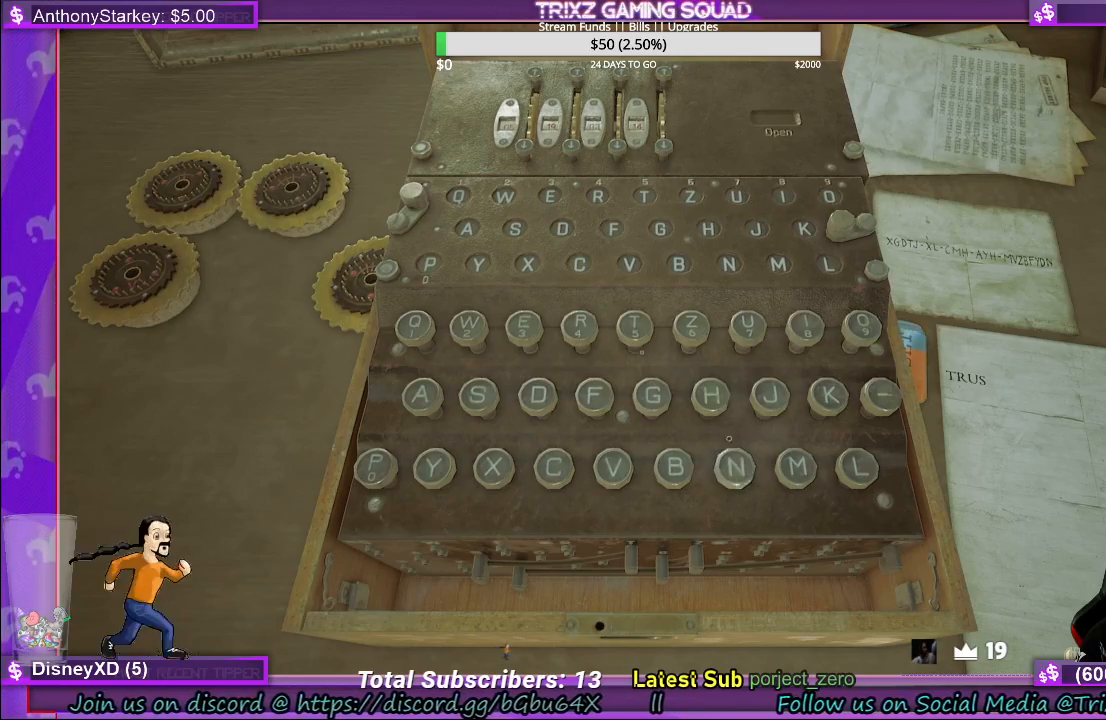
{"keys": [], "mouse": ["right"], "events": [[433, "mouse_right", "down"]]}
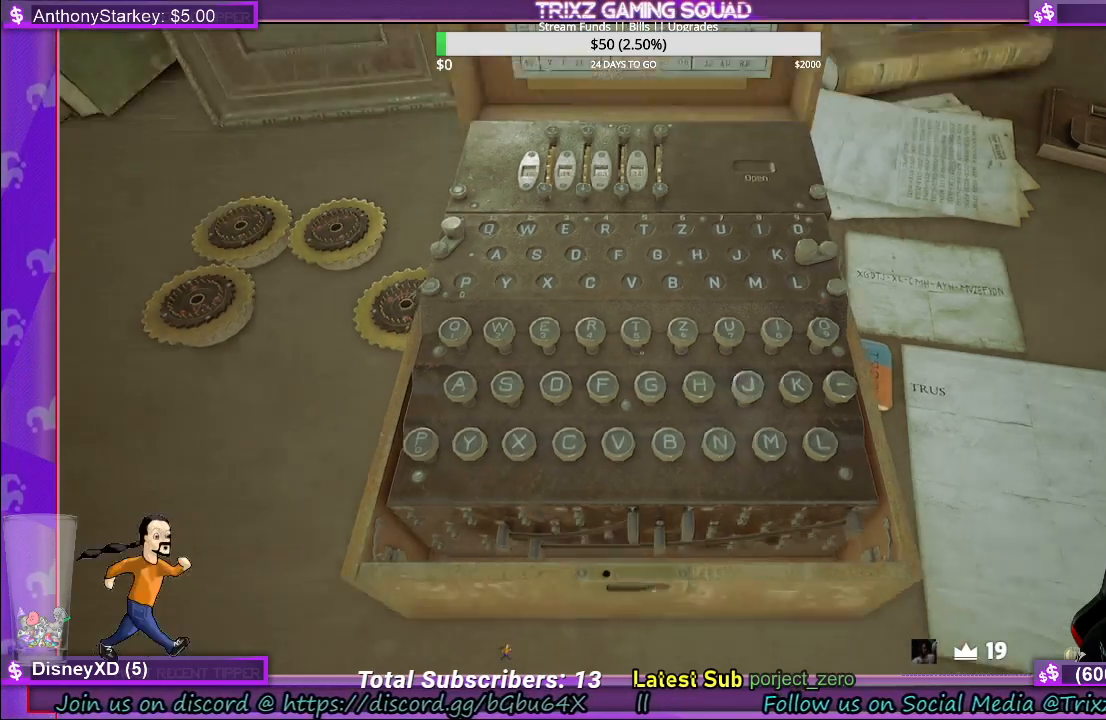
{"keys": [], "mouse": [], "events": [[50, "mouse_right", "up"]]}
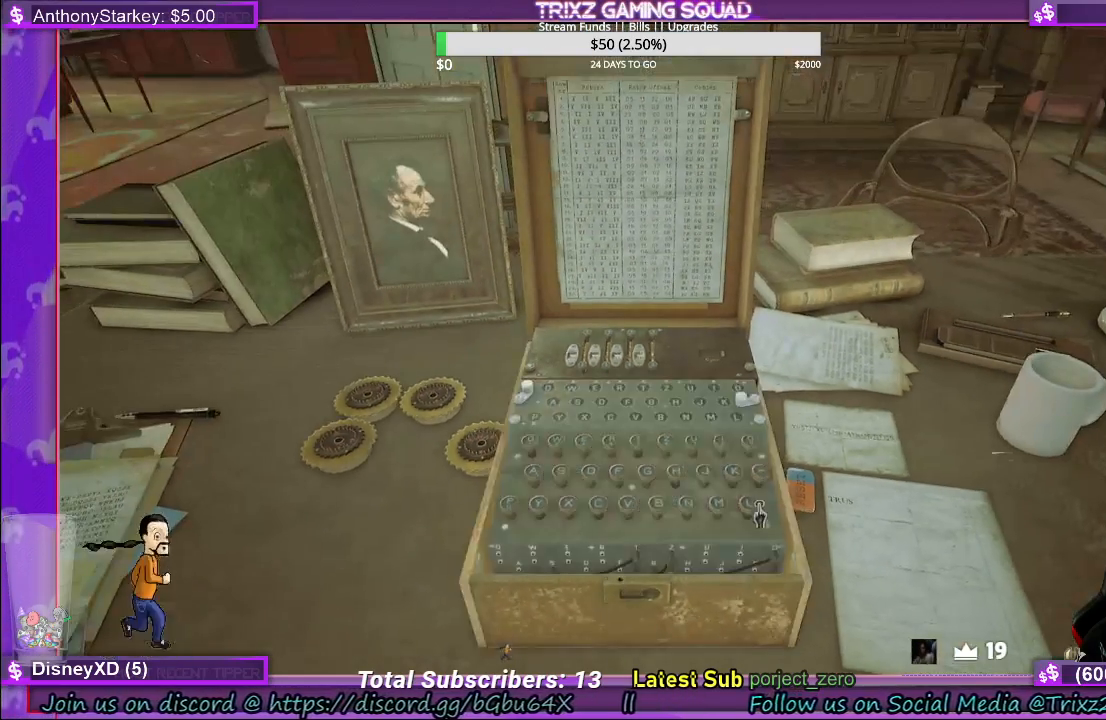
{"keys": [], "mouse": [], "events": []}
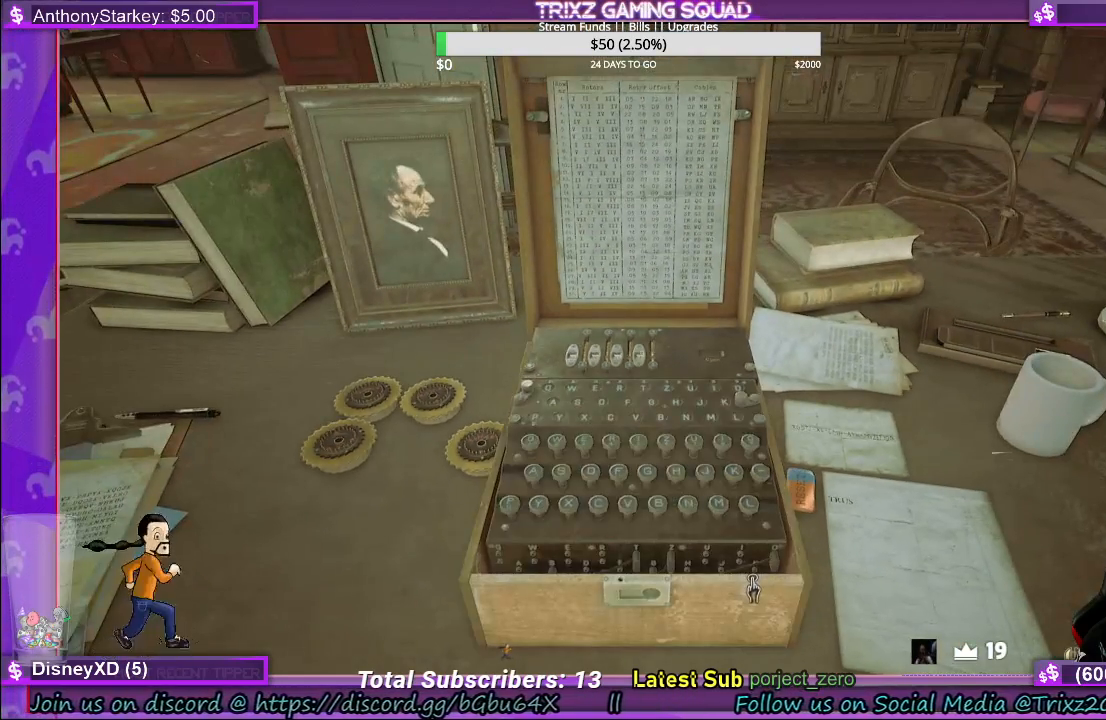
{"keys": [], "mouse": [], "events": []}
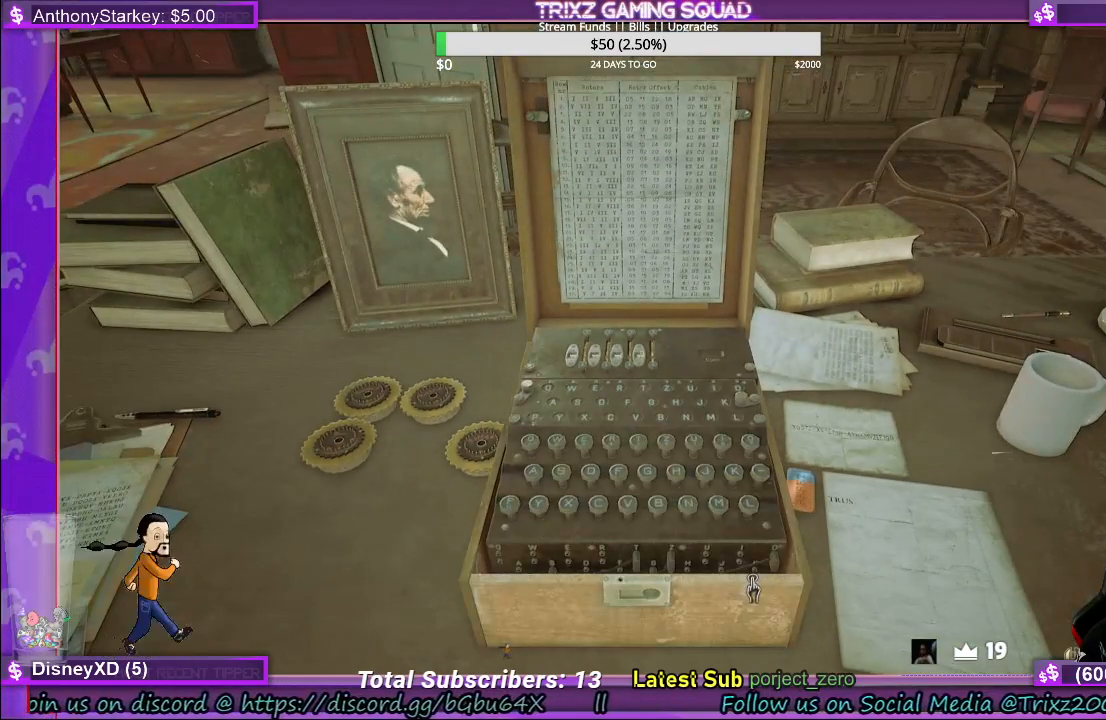
{"keys": [], "mouse": [], "events": []}
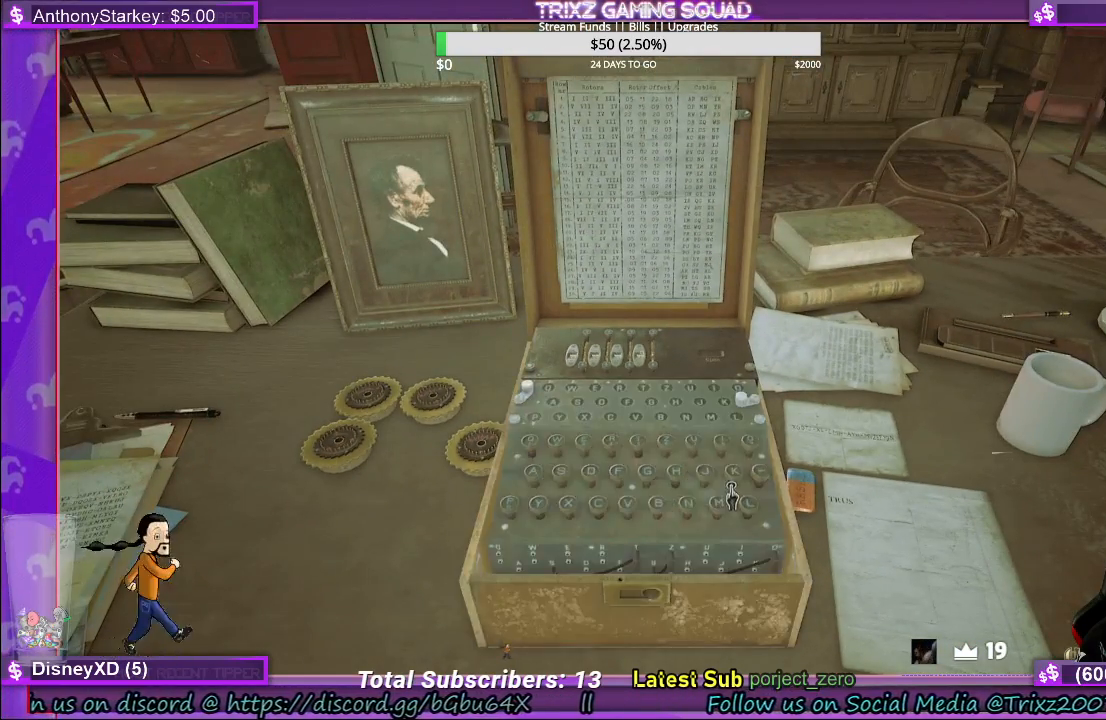
{"keys": [], "mouse": [], "events": [[33, "mouse_left", "down"], [200, "mouse_left", "up"]]}